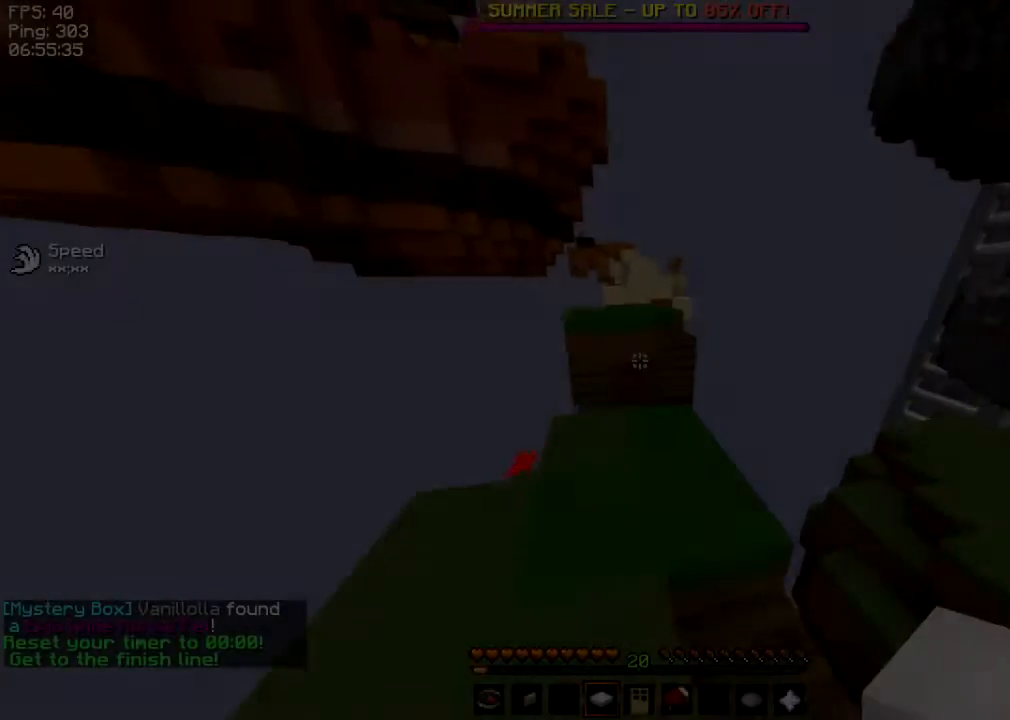
Gameplay with keyboard and mouse; each line is a JSON object with the keys and mouse buttons held at the frame after it. "events" lists presses ("down") and releases ("up") of "a", "d", "s", "shift", "w", "mouse_left" and "mouse_right" between this image and that frame as [ms after this image, input, new state], when the widget could be followed in between. "mouse_left", "mouse_right" = the "left", "right" buttons of the "mouse" list. No other keys are recorded. Fast repeated clicks can show as one long hold. Mouse movement is not recorded.
{"keys": ["w"], "mouse": [], "events": []}
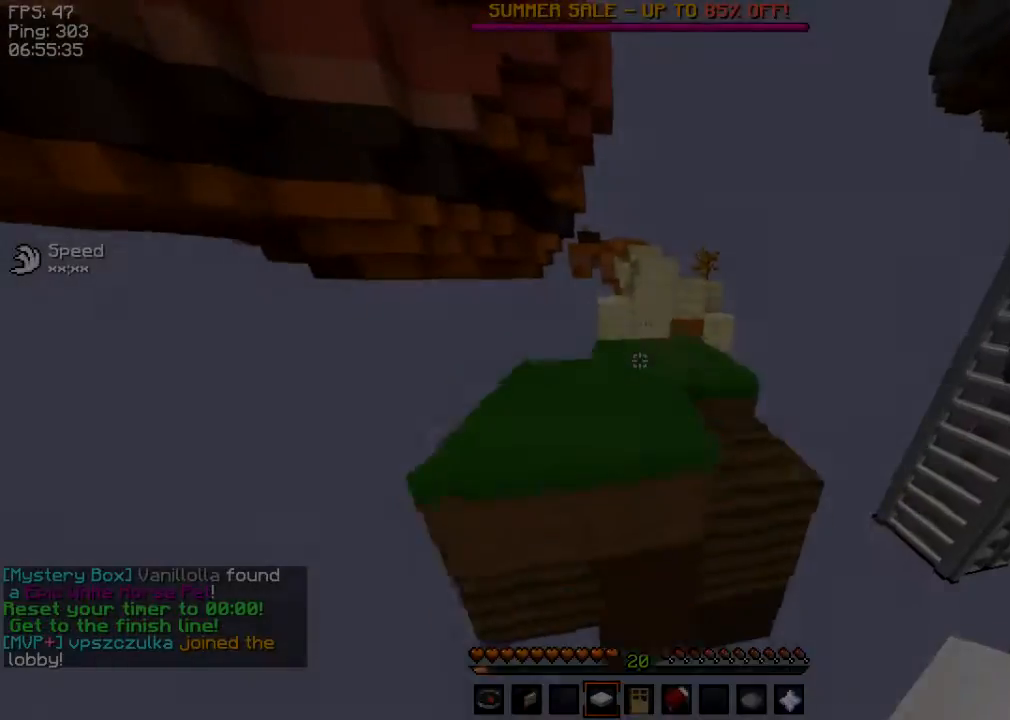
{"keys": ["w"], "mouse": [], "events": []}
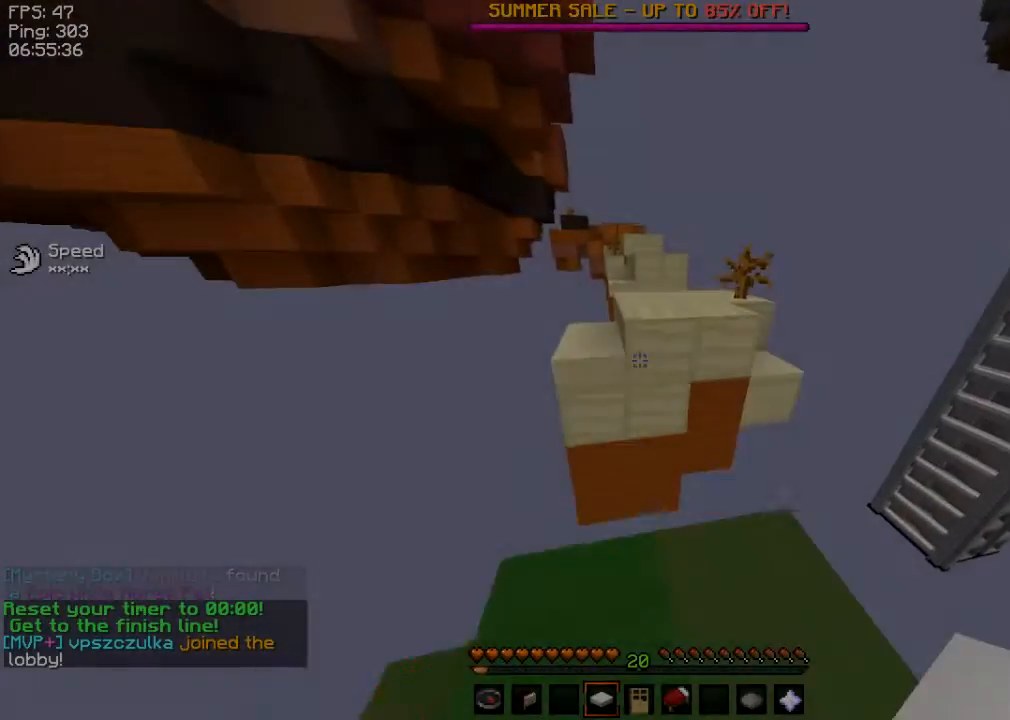
{"keys": ["d", "w"], "mouse": [], "events": [[367, "d", "down"]]}
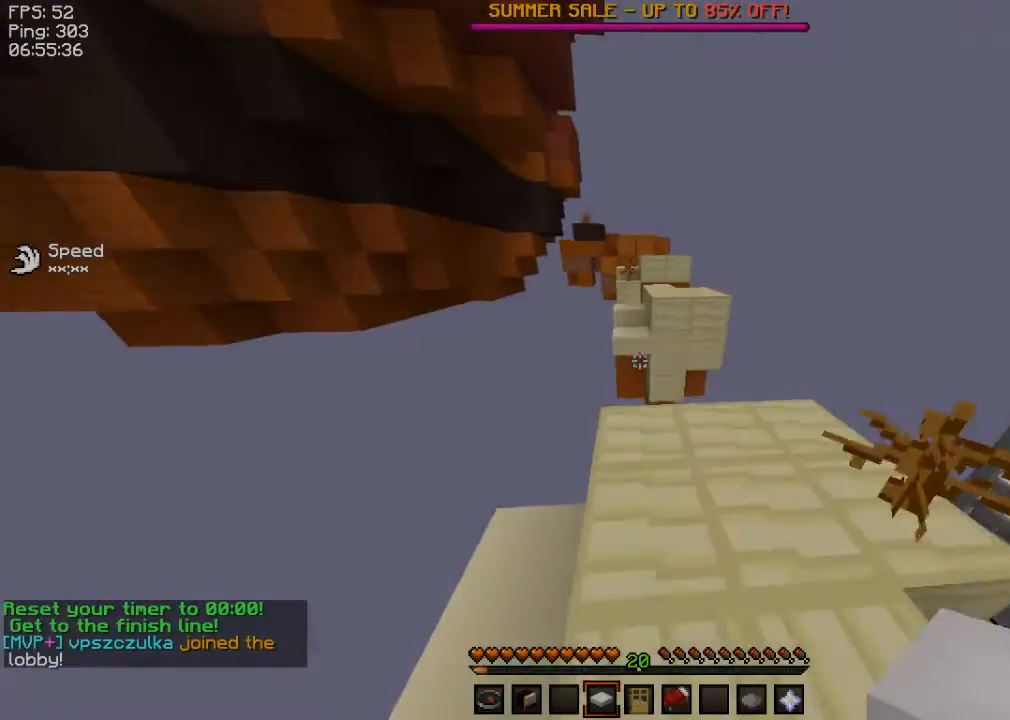
{"keys": ["w"], "mouse": [], "events": [[100, "d", "up"]]}
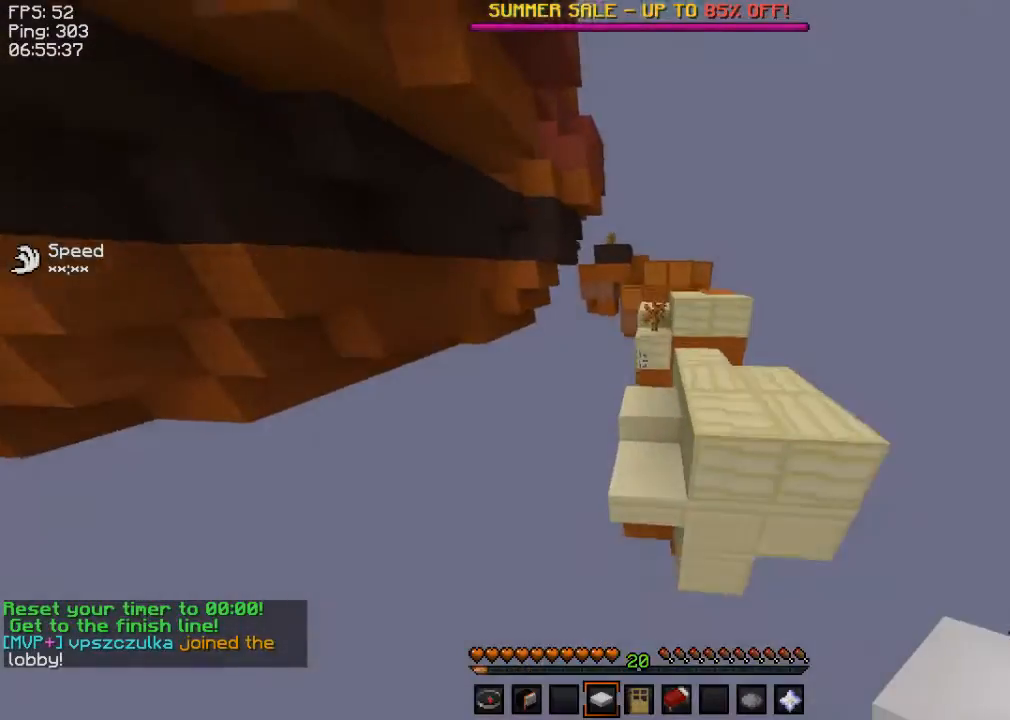
{"keys": ["d", "w"], "mouse": [], "events": [[500, "d", "down"]]}
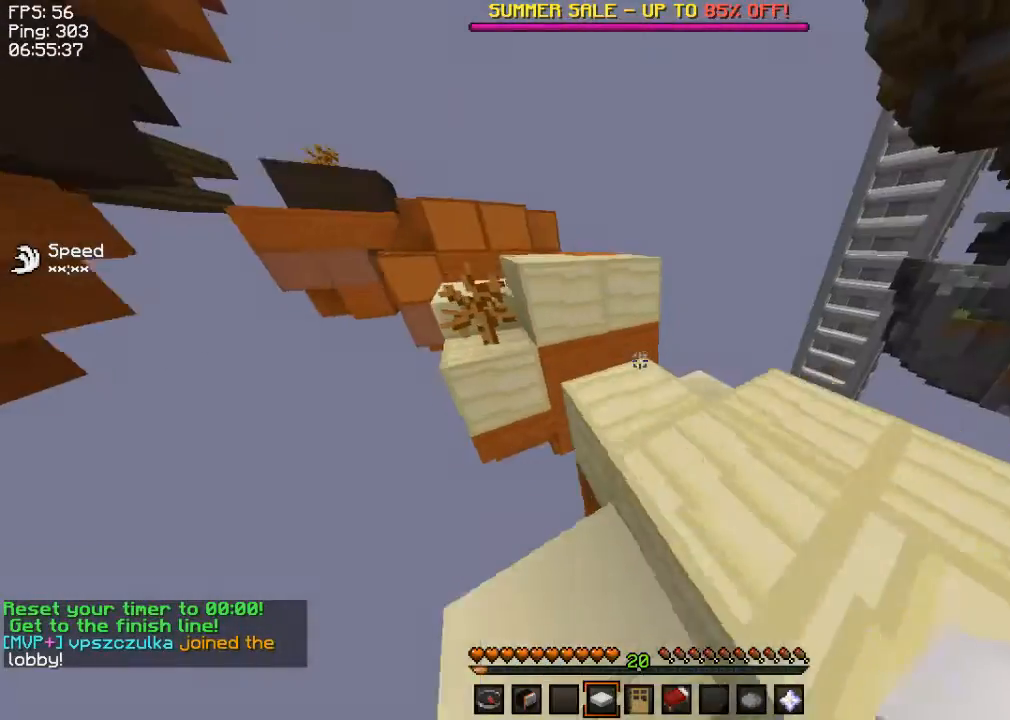
{"keys": ["w"], "mouse": [], "events": [[201, "d", "up"]]}
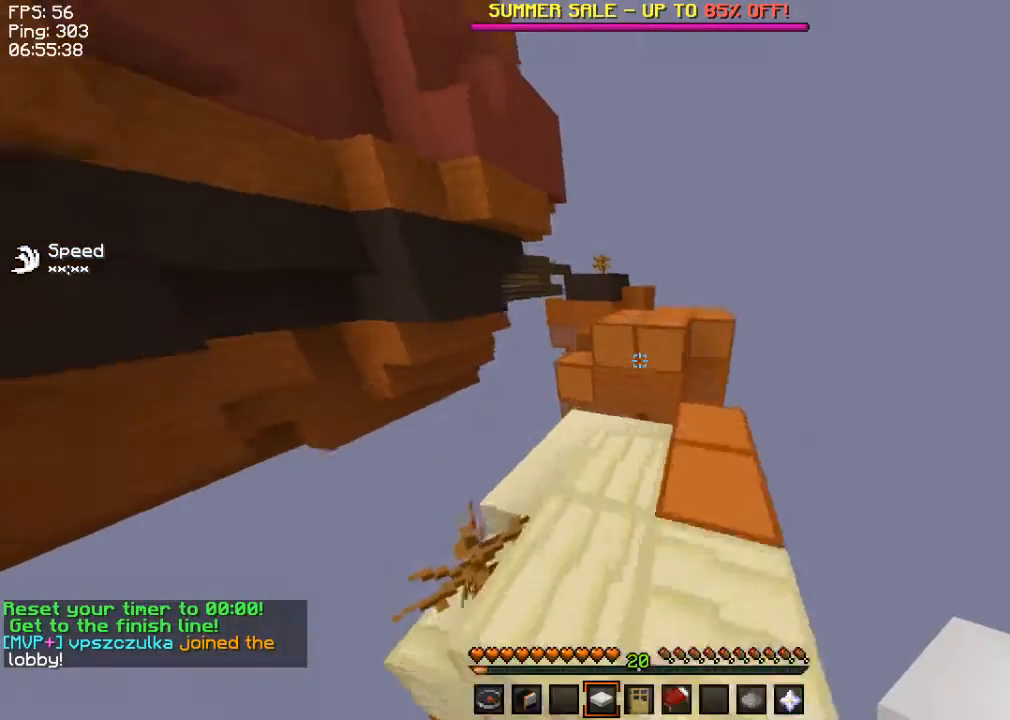
{"keys": ["w"], "mouse": [], "events": []}
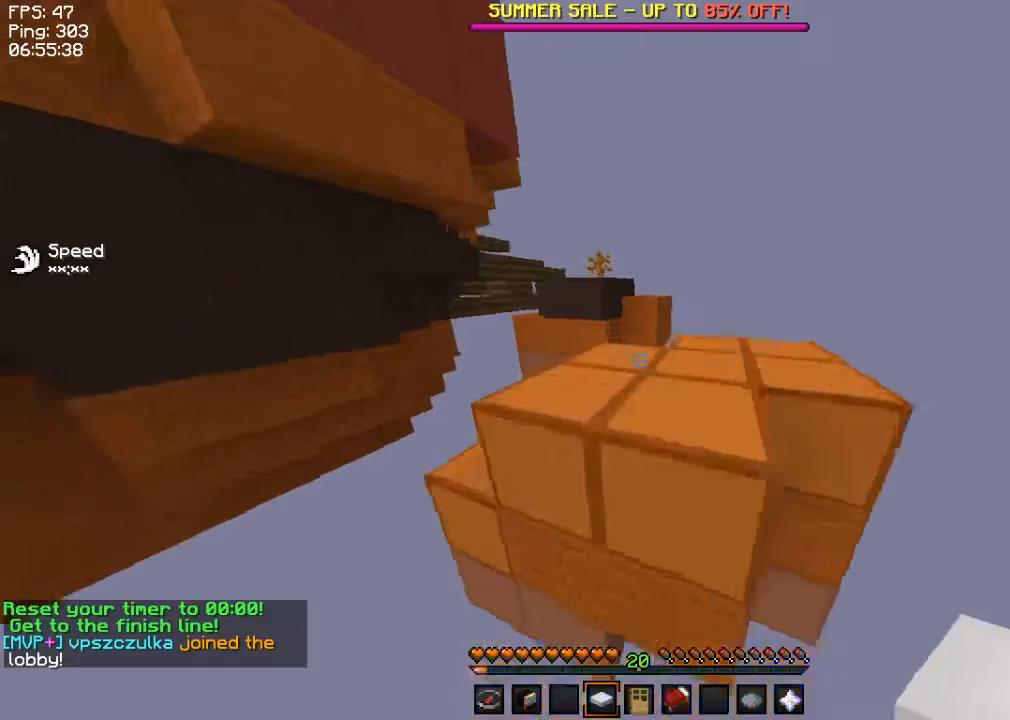
{"keys": ["w"], "mouse": [], "events": []}
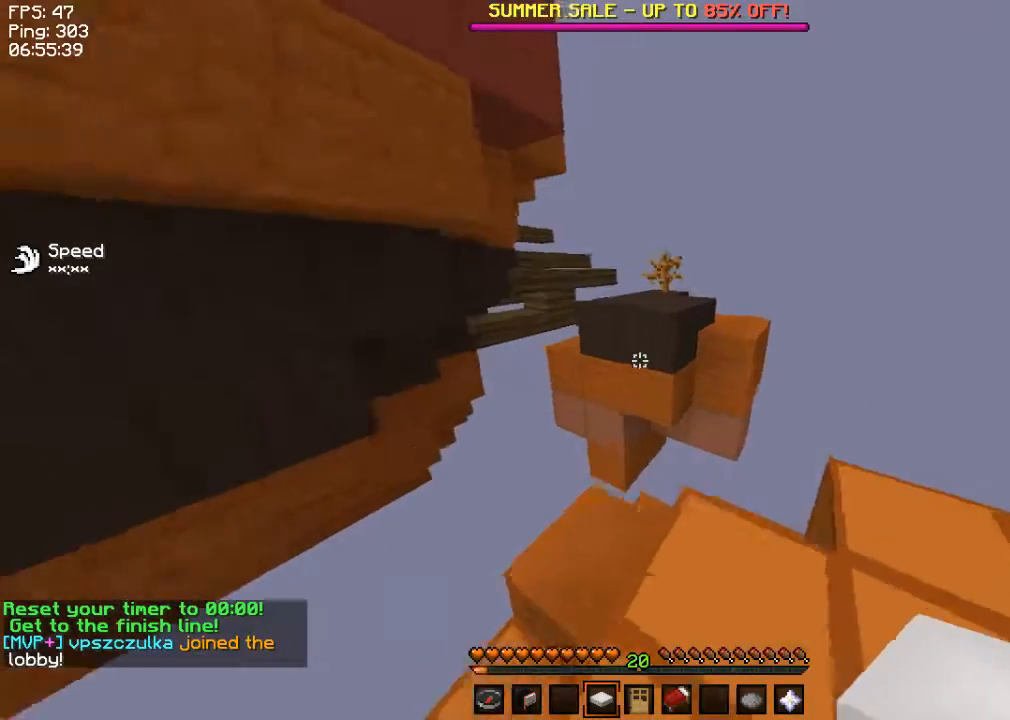
{"keys": ["w"], "mouse": [], "events": []}
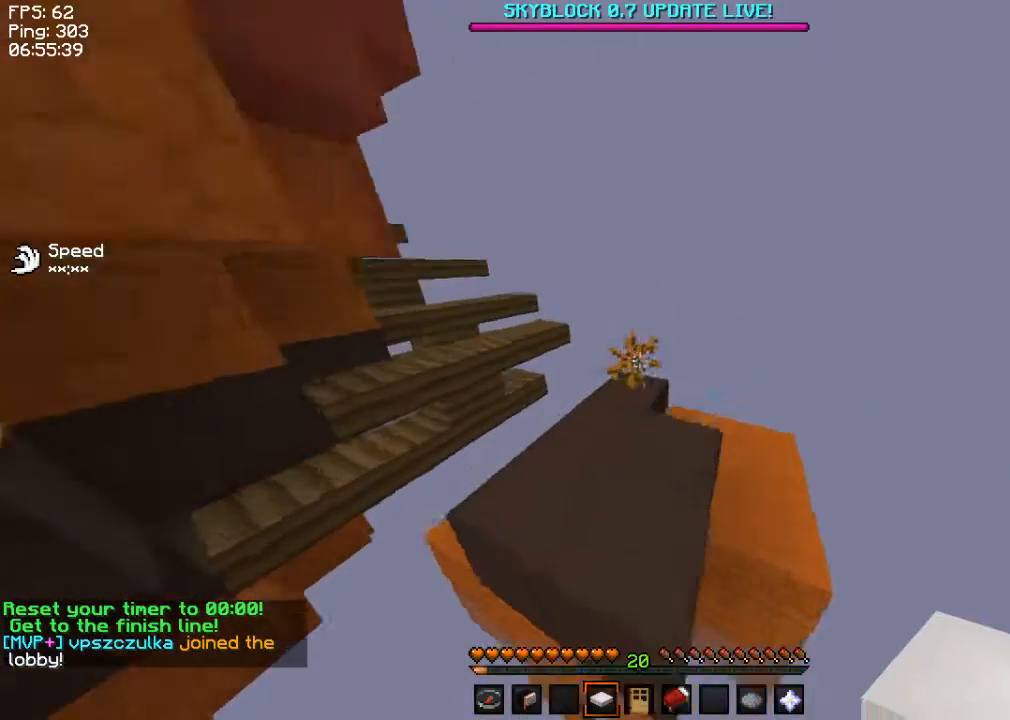
{"keys": ["s"], "mouse": []}
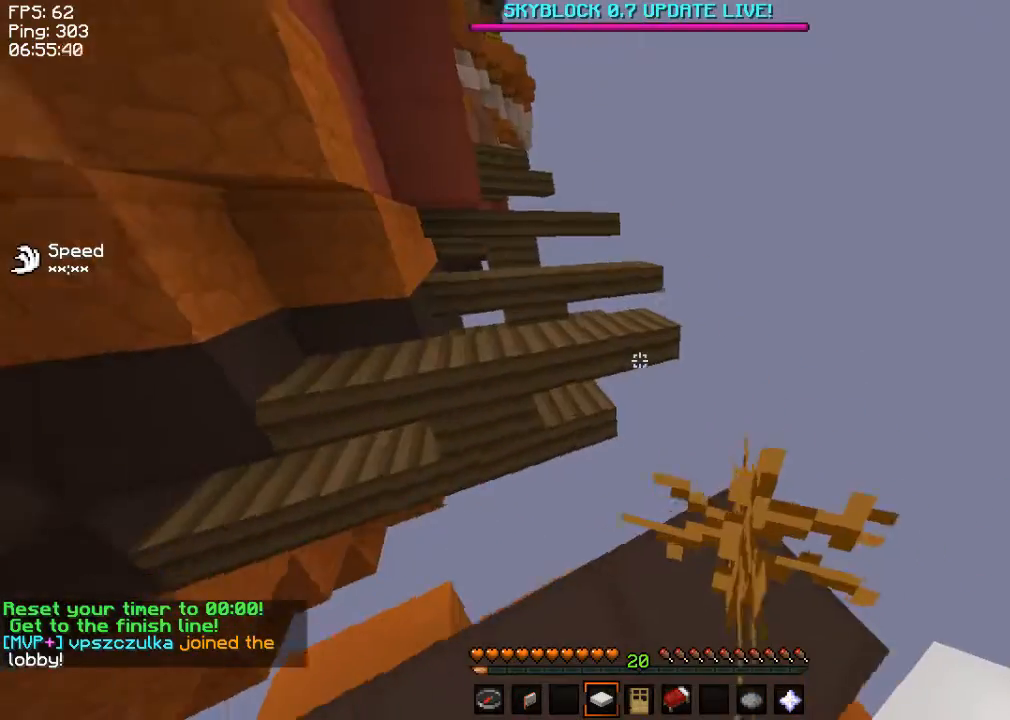
{"keys": ["w"], "mouse": [], "events": [[133, "s", "up"], [200, "w", "down"]]}
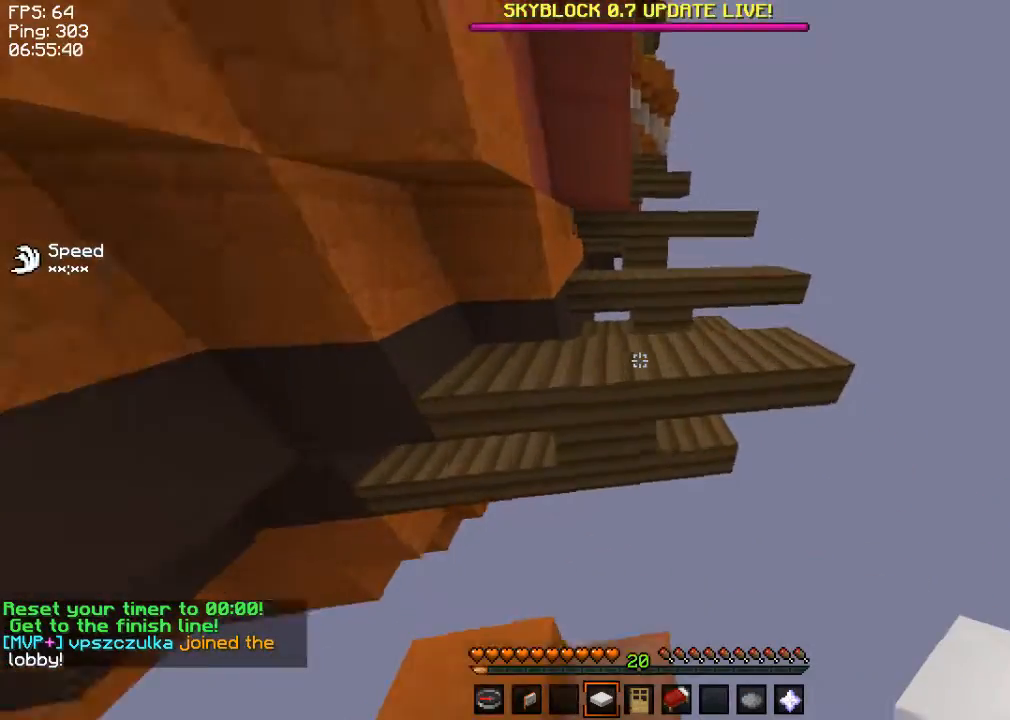
{"keys": ["shift"], "mouse": [], "events": [[266, "shift", "down"], [433, "w", "up"]]}
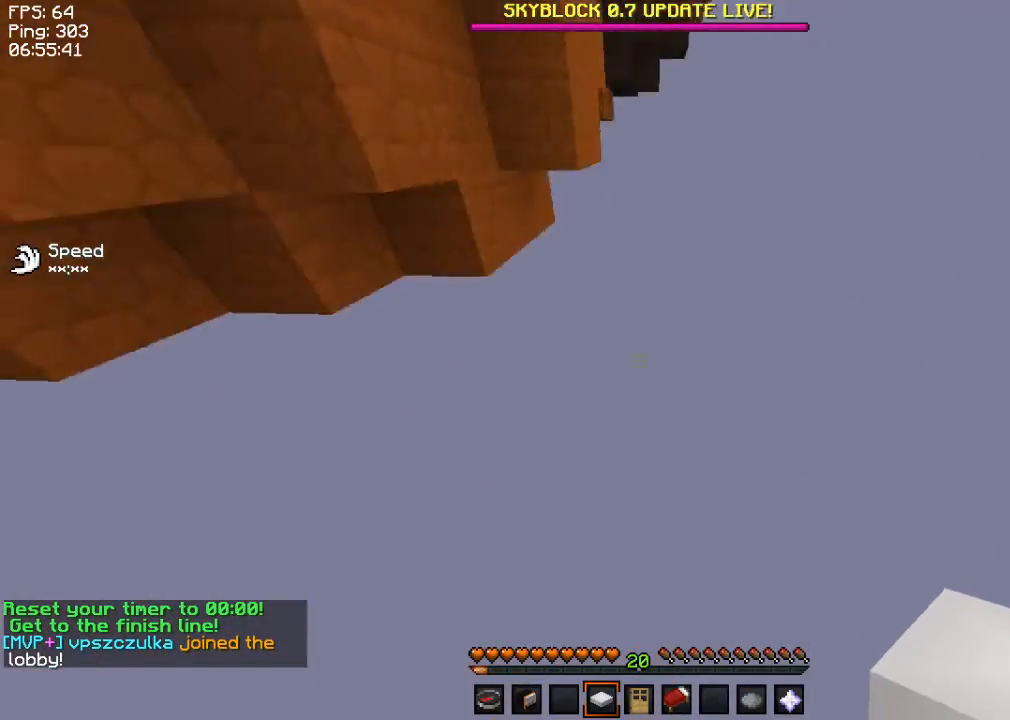
{"keys": [], "mouse": [], "events": [[67, "shift", "up"], [234, "mouse_right", "down"], [434, "mouse_right", "up"]]}
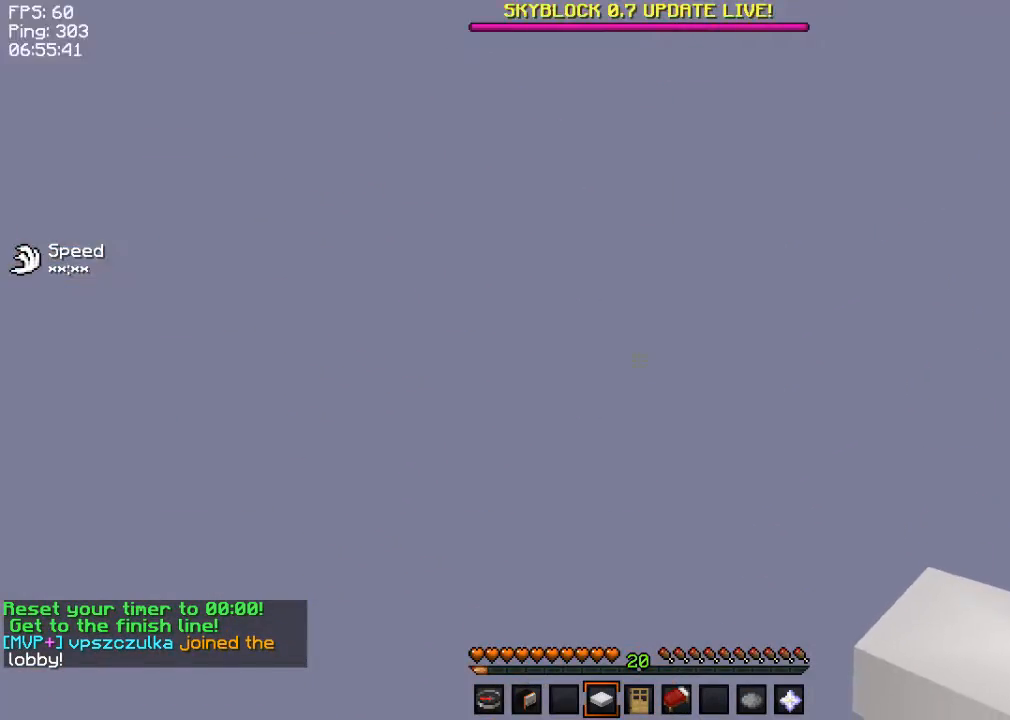
{"keys": [], "mouse": [], "events": []}
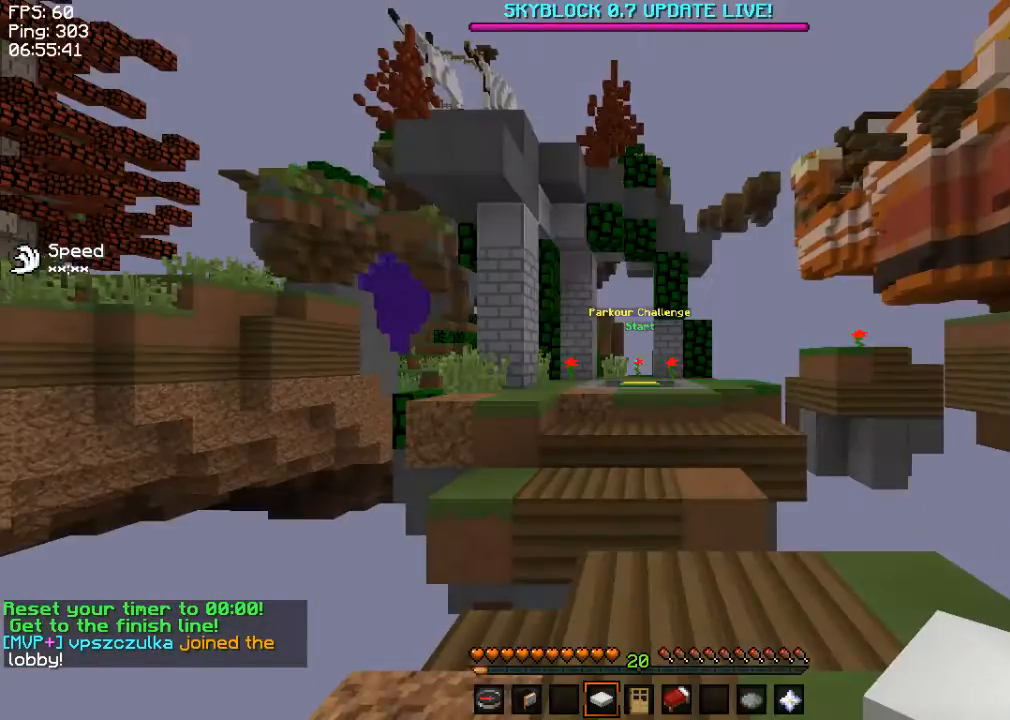
{"keys": ["w"], "mouse": [], "events": [[234, "d", "down"], [234, "w", "down"], [334, "d", "up"]]}
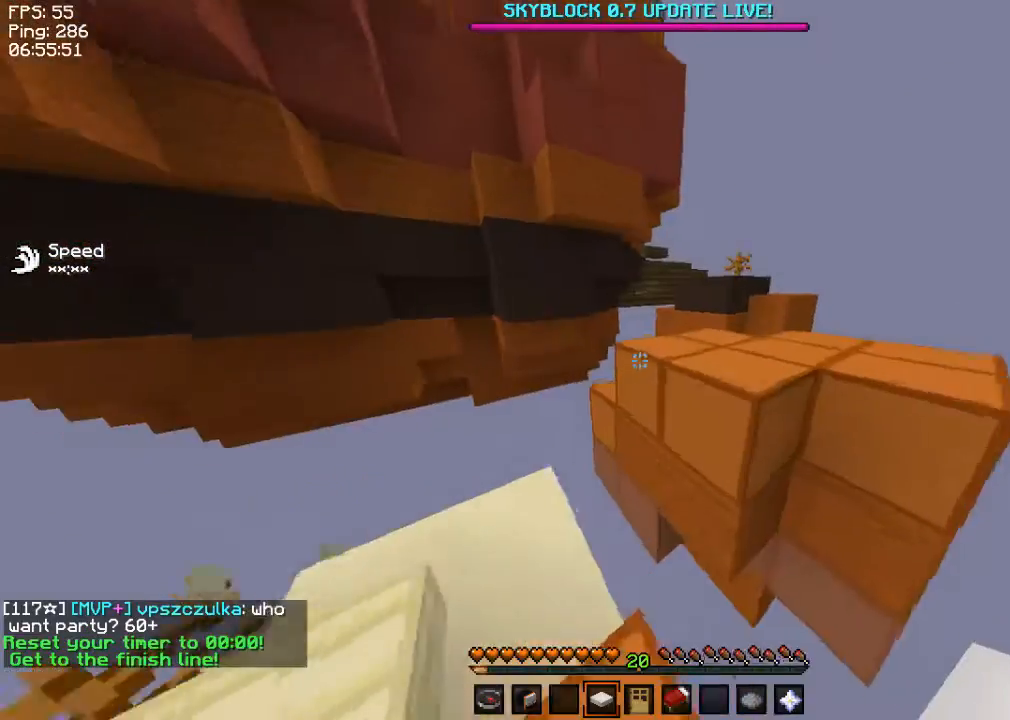
{"keys": ["d", "w"], "mouse": [], "events": [[300, "d", "down"]]}
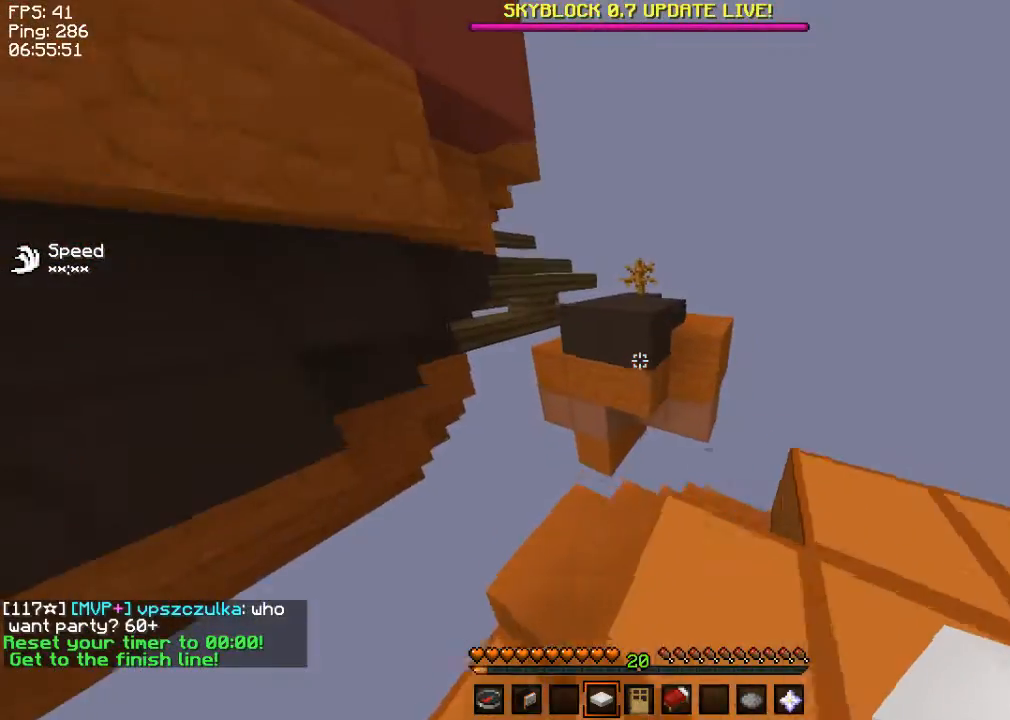
{"keys": ["w"], "mouse": [], "events": [[100, "d", "up"]]}
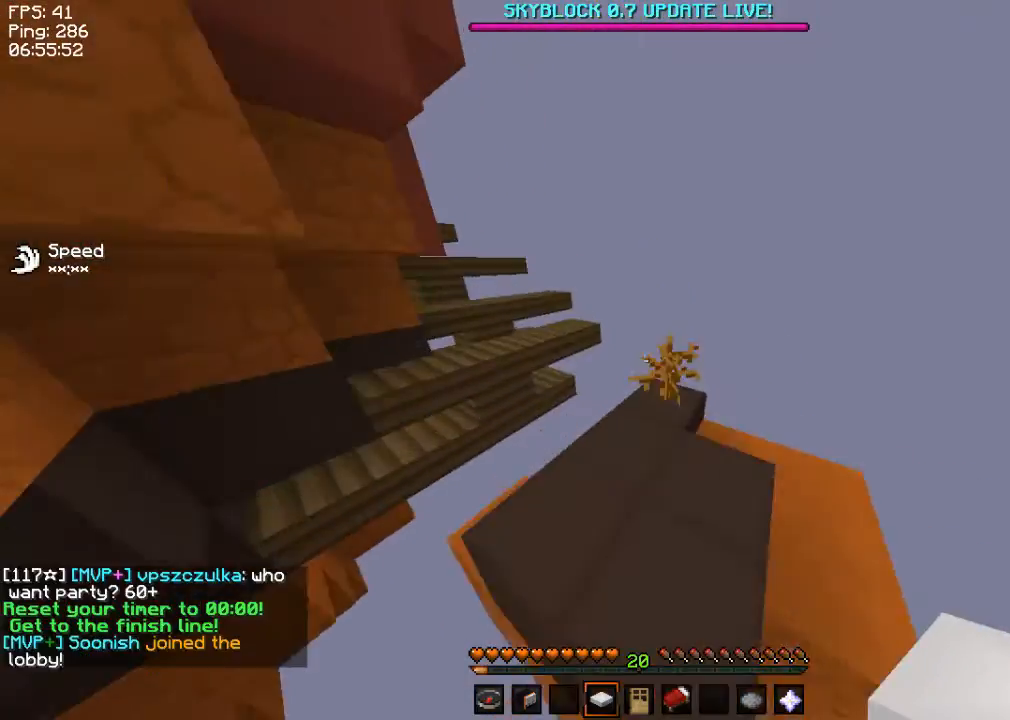
{"keys": ["w"], "mouse": [], "events": [[134, "d", "down"], [301, "d", "up"]]}
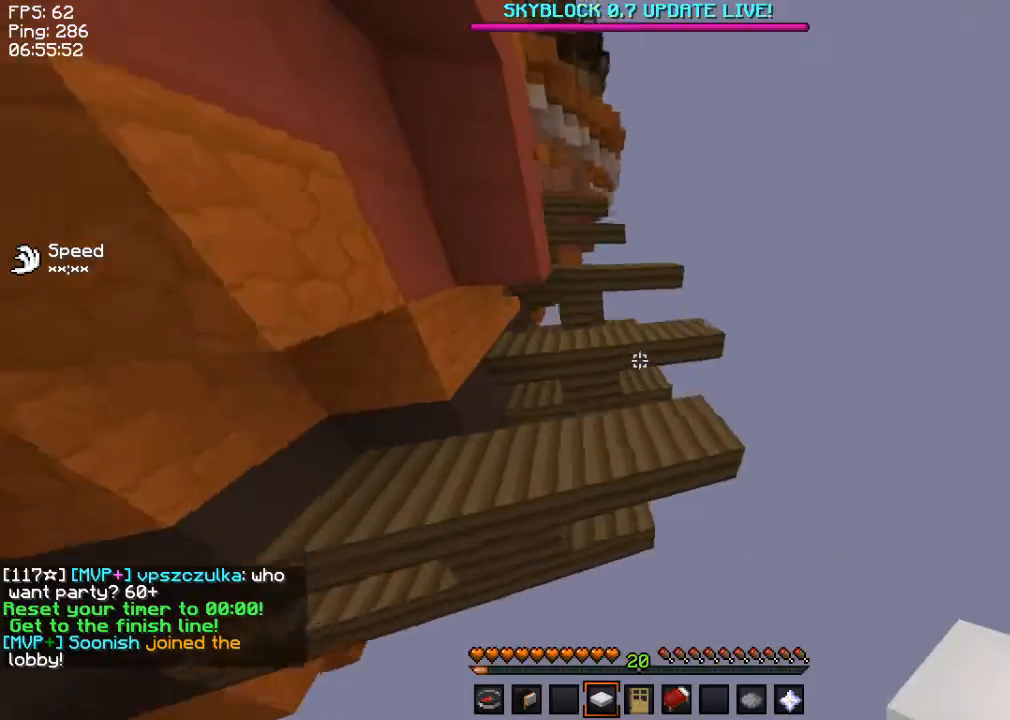
{"keys": ["s", "shift"], "mouse": [], "events": [[234, "shift", "down"], [300, "s", "down"], [300, "w", "up"]]}